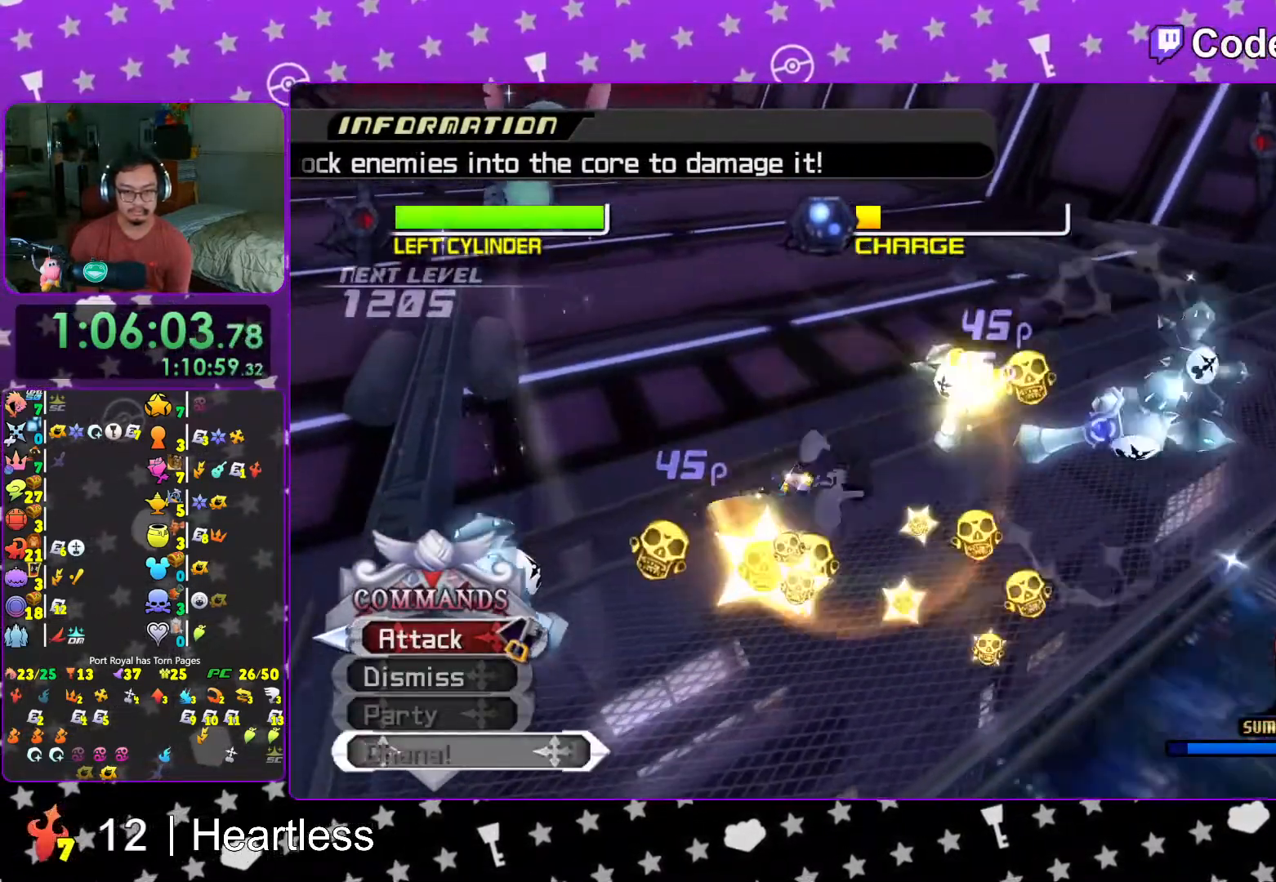
Gameplay with a controller (Nintendo layout); each line is a JSON object with the inputs held at the frame after it. "events" lists button and stick changes between this image and that frame as [ms after this image, input, new state], when the widget could be followed in between. Not read: L3 R3.
{"buttons": ["A"], "left_stick": "up-left", "right_stick": "center", "events": [[17, "A", "down"], [117, "right_stick", "left"], [167, "A", "up"], [233, "A", "down"], [267, "right_stick", "center"], [367, "A", "up"], [433, "A", "down"]]}
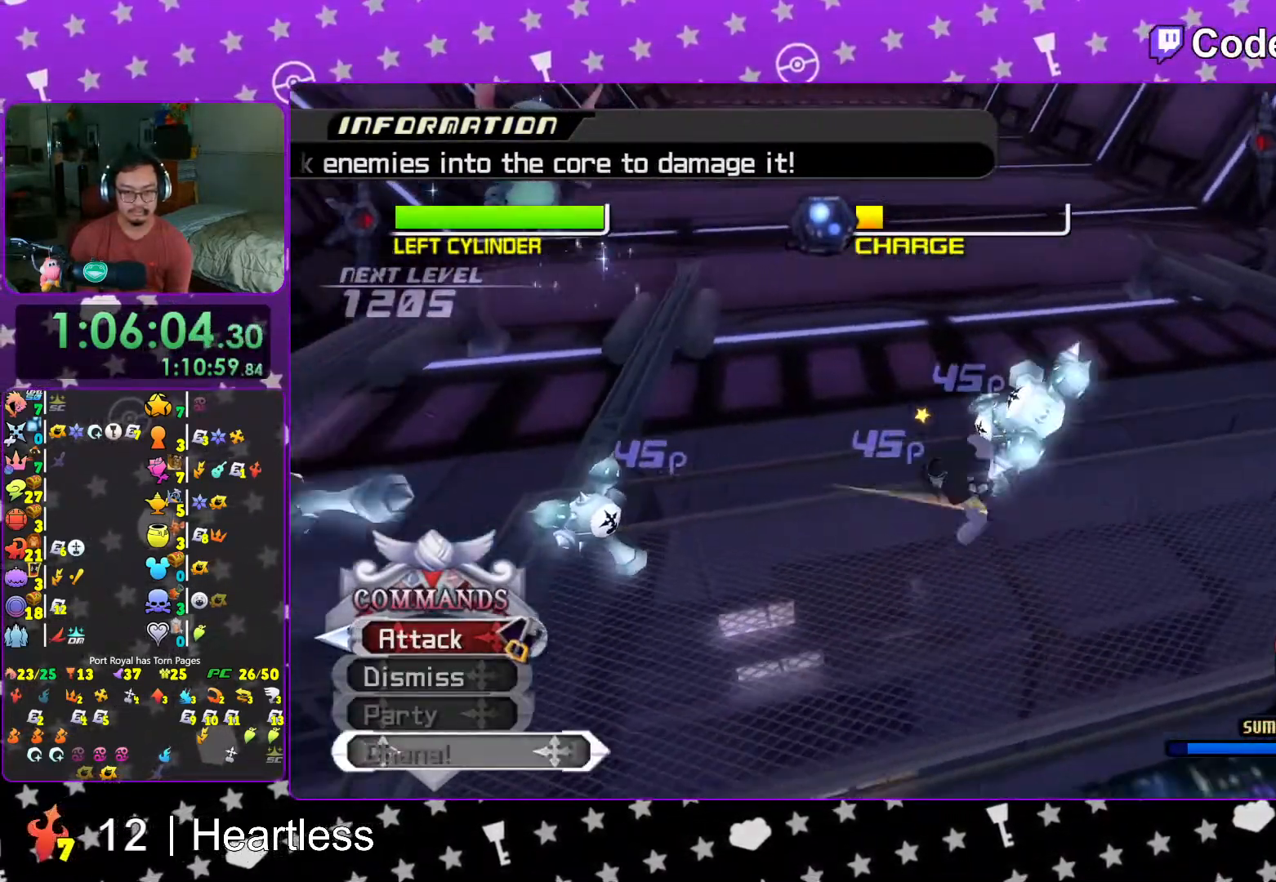
{"buttons": [], "left_stick": "up-left", "right_stick": "down-left", "events": [[67, "A", "up"], [133, "A", "down"], [267, "A", "up"], [367, "A", "down"], [417, "right_stick", "down-left"], [467, "A", "up"]]}
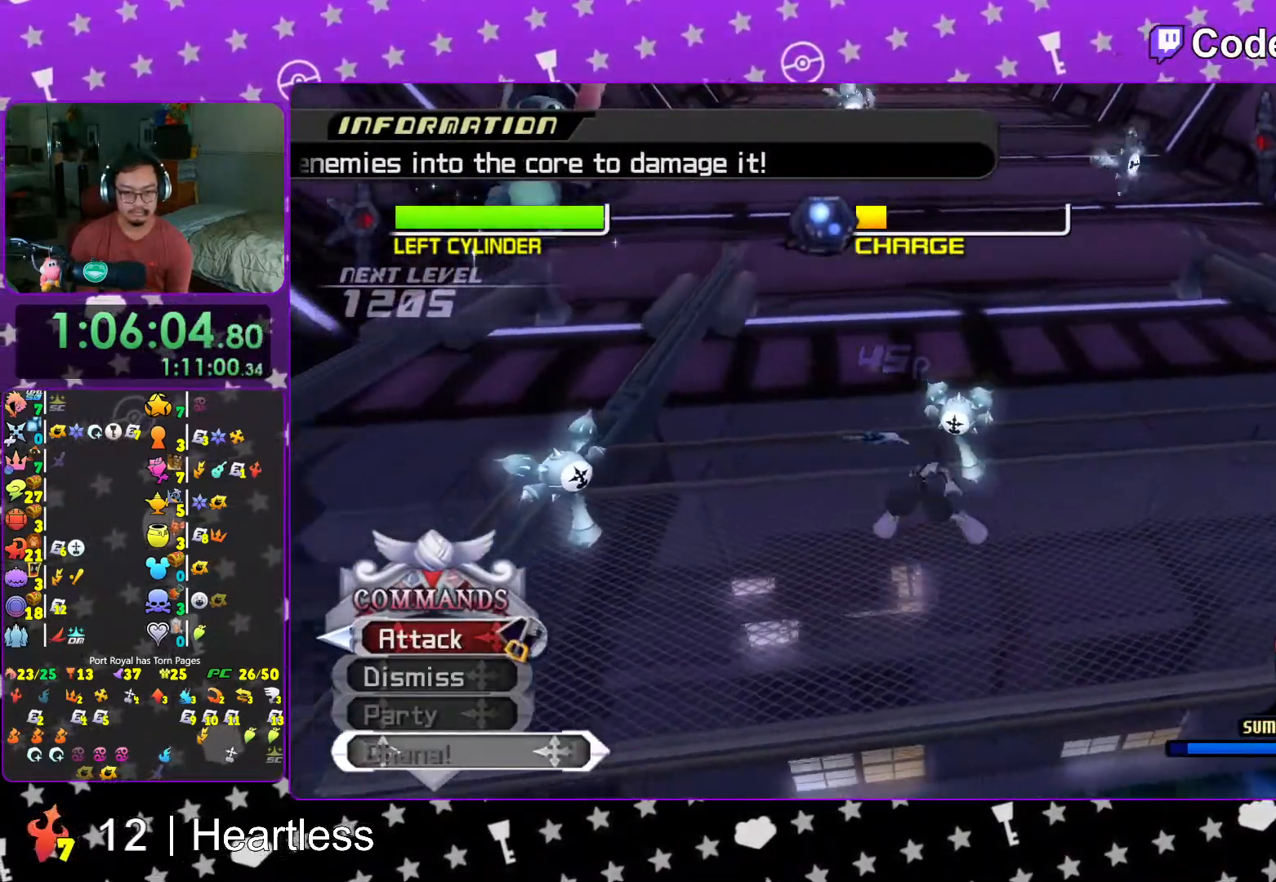
{"buttons": [], "left_stick": "center", "right_stick": "down-left", "events": [[67, "A", "down"], [183, "A", "up"], [183, "right_stick", "center"], [267, "A", "down"], [367, "left_stick", "left"], [417, "A", "up"], [467, "left_stick", "center"], [467, "right_stick", "down-left"]]}
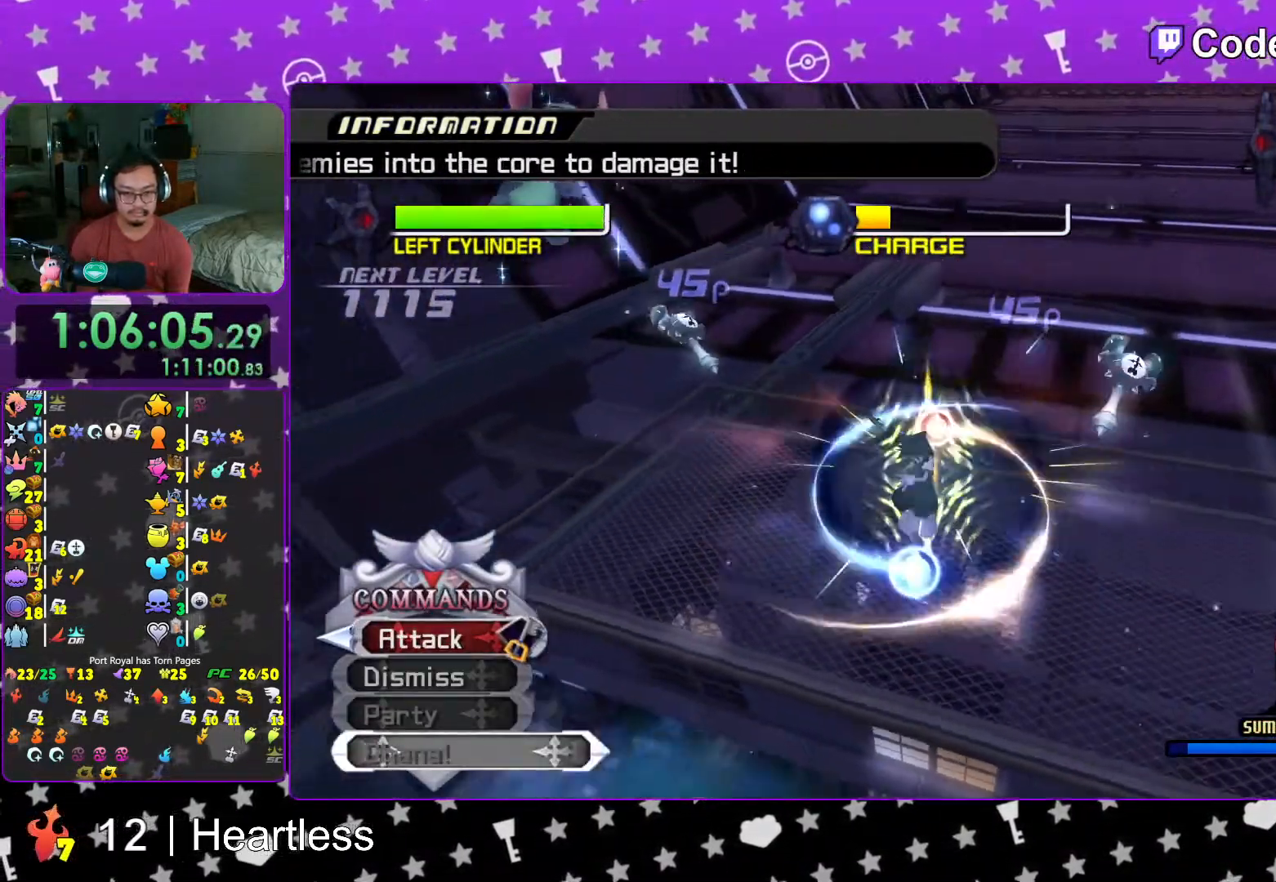
{"buttons": [], "left_stick": "up-left", "right_stick": "center", "events": [[67, "L1", "down"], [67, "right_stick", "center"], [133, "L1", "up"], [133, "left_stick", "up-left"], [217, "right_stick", "down-left"], [267, "right_stick", "center"], [283, "L1", "down"], [383, "L1", "up"]]}
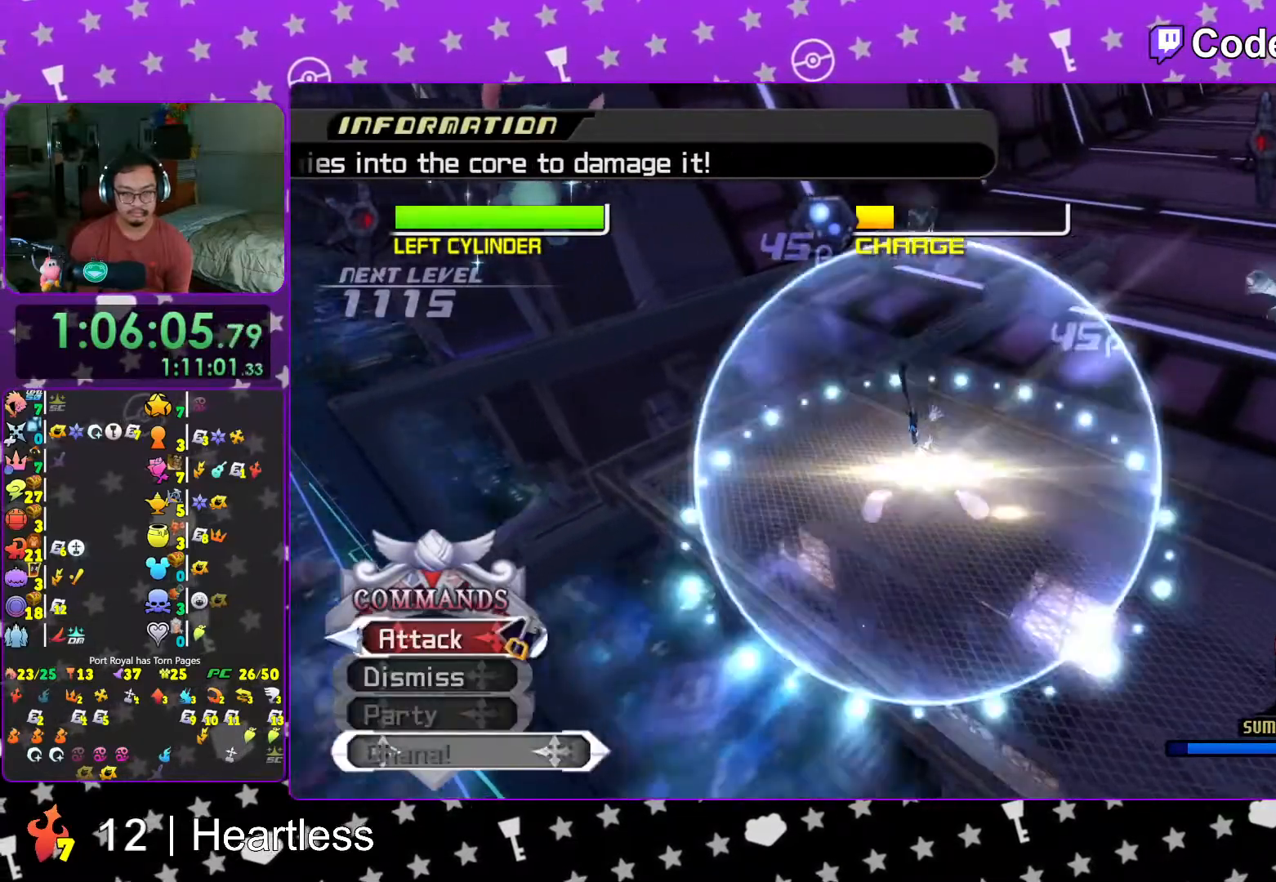
{"buttons": [], "left_stick": "up-left", "right_stick": "center", "events": [[17, "L1", "down"], [67, "L1", "up"], [217, "L1", "down"], [283, "L1", "up"], [417, "L1", "down"], [467, "L1", "up"]]}
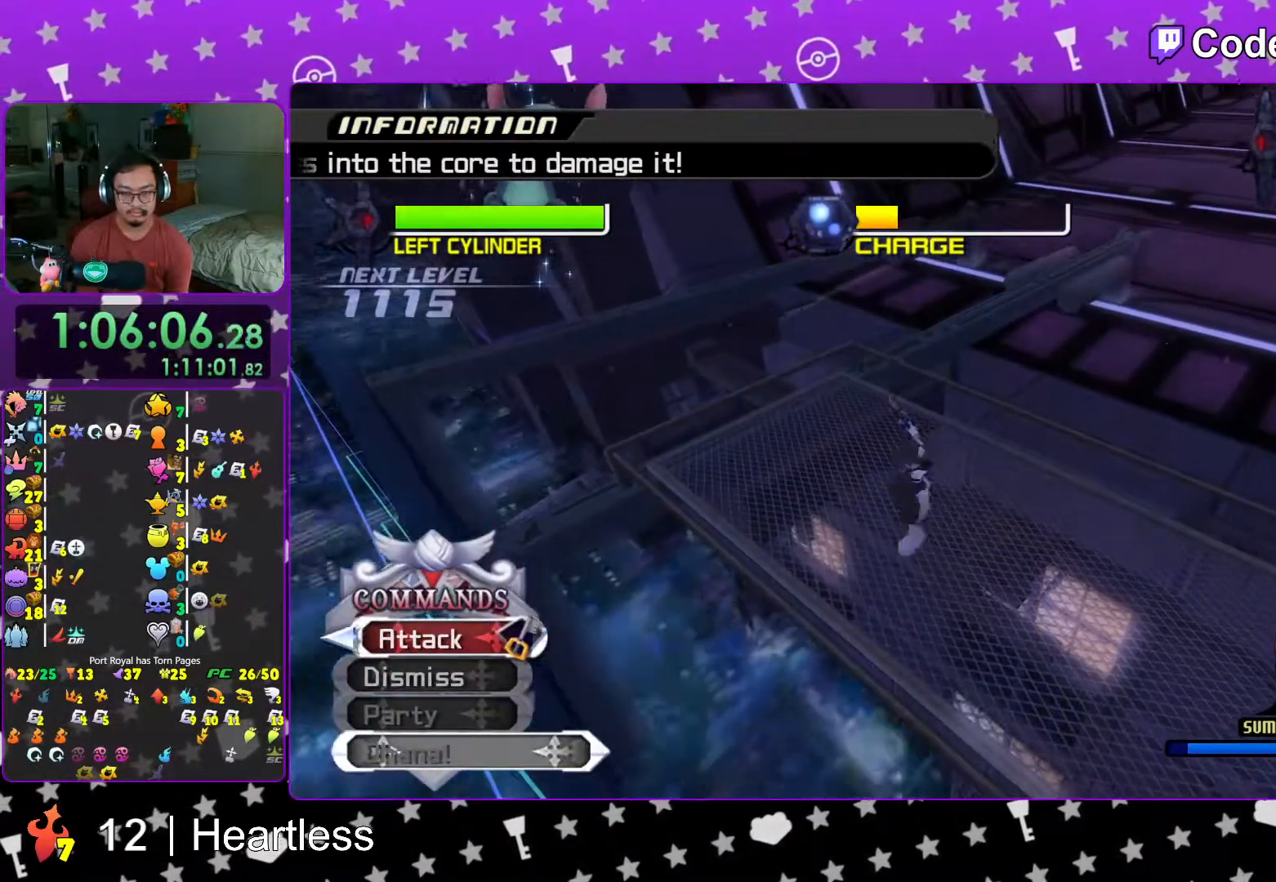
{"buttons": [], "left_stick": "up-left", "right_stick": "center", "events": [[117, "L1", "down"], [183, "L1", "up"], [317, "L1", "down"], [383, "L1", "up"]]}
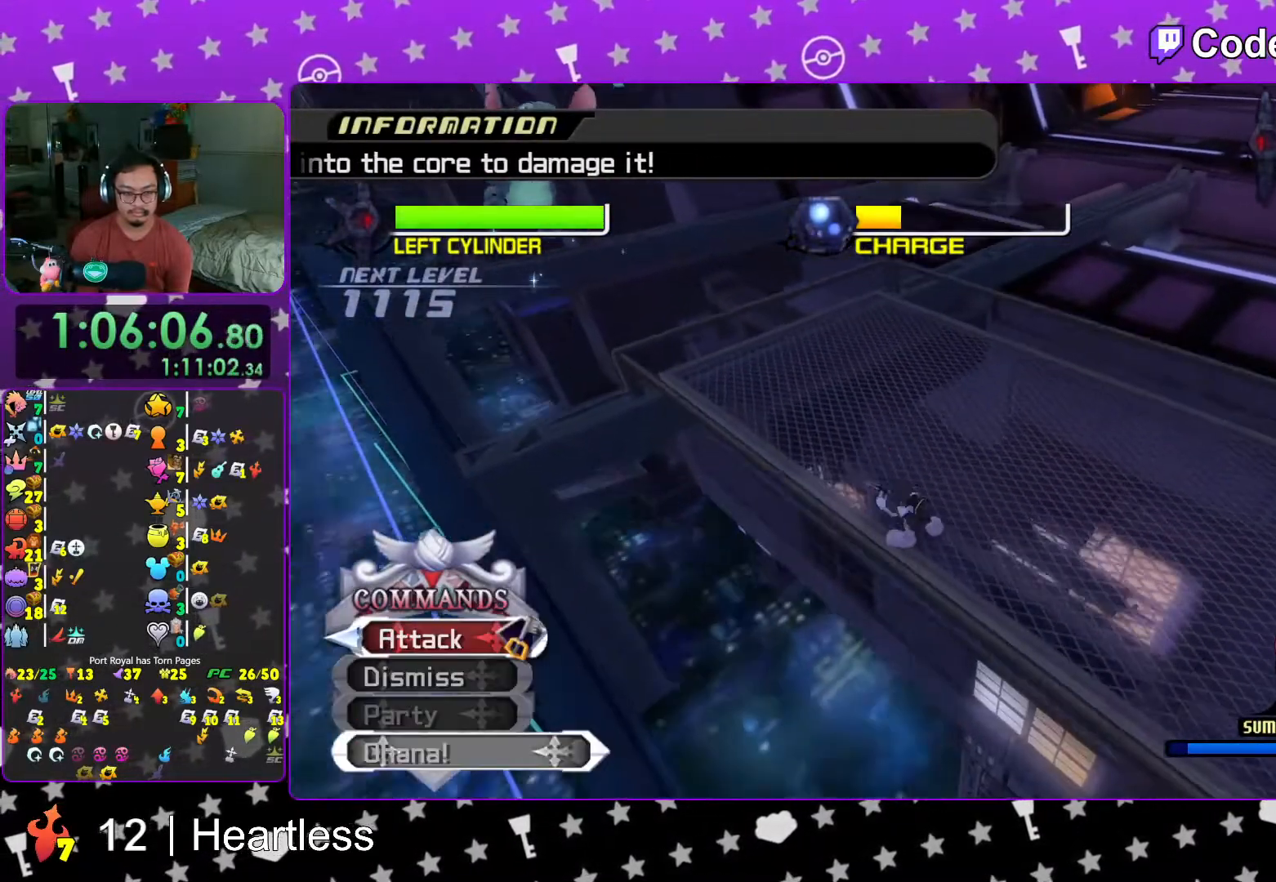
{"buttons": [], "left_stick": "up-left", "right_stick": "down-right", "events": [[17, "L1", "down"], [117, "L1", "up"], [217, "L1", "down"], [217, "right_stick", "right"], [267, "L1", "up"], [317, "right_stick", "center"], [467, "right_stick", "down-right"]]}
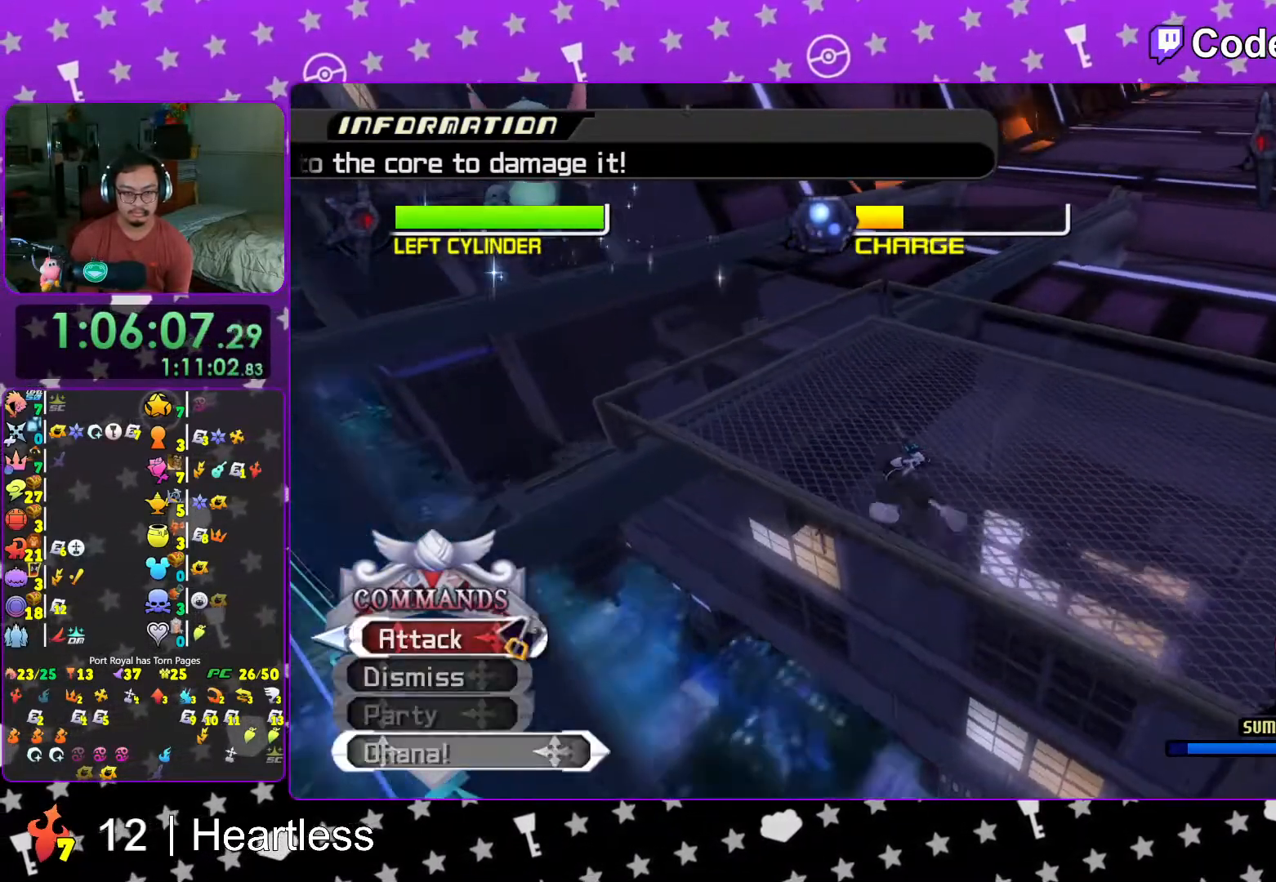
{"buttons": [], "left_stick": "up-left", "right_stick": "center", "events": [[117, "right_stick", "center"]]}
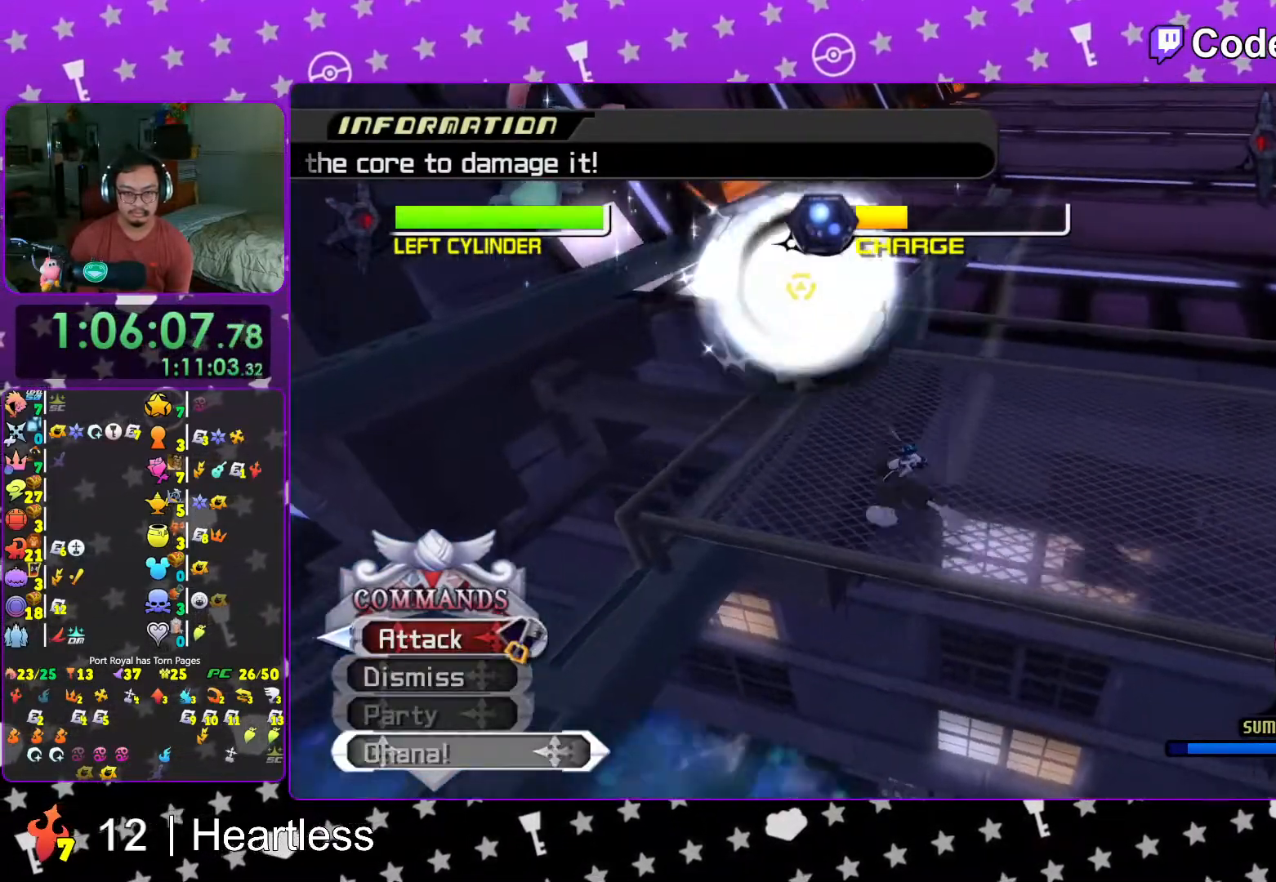
{"buttons": ["A", "R1"], "left_stick": "up-right", "right_stick": "down-right", "events": [[17, "right_stick", "down-right"], [167, "right_stick", "center"], [317, "right_stick", "down"], [383, "left_stick", "up-right"], [383, "right_stick", "down-right"], [467, "A", "down"], [467, "R1", "down"]]}
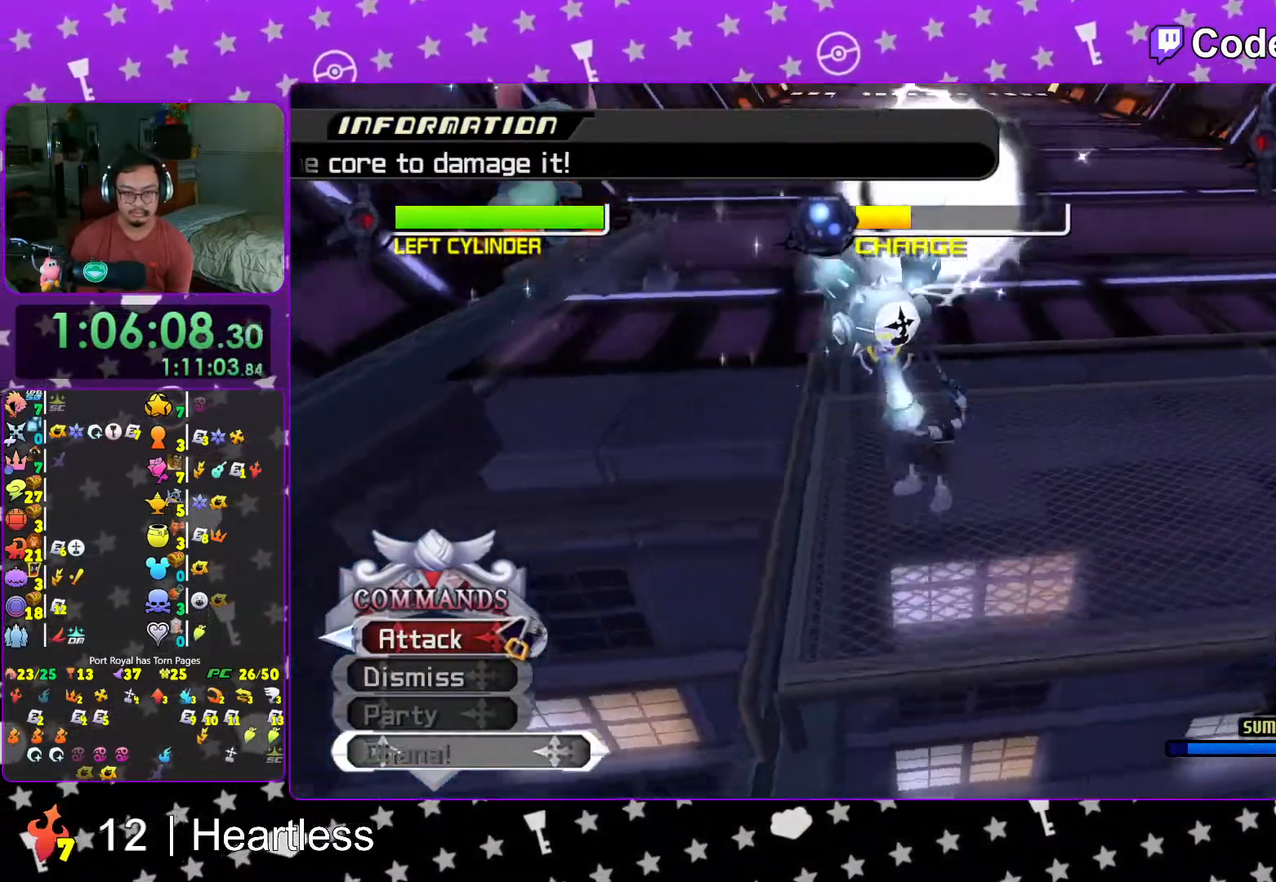
{"buttons": [], "left_stick": "up-right", "right_stick": "down-right", "events": [[17, "right_stick", "center"], [67, "A", "up"], [67, "R1", "up"], [183, "A", "down"], [333, "A", "up"], [467, "right_stick", "down-right"]]}
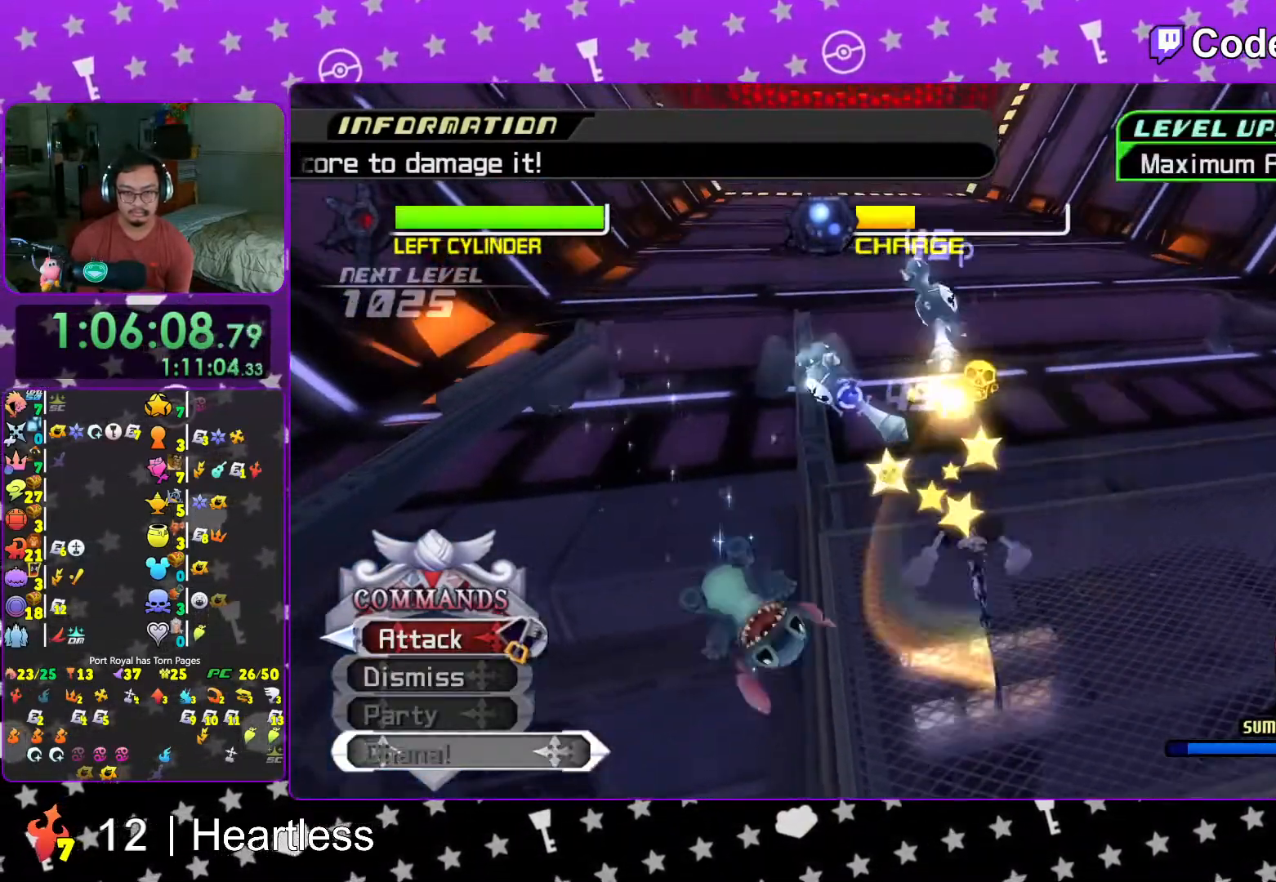
{"buttons": [], "left_stick": "right", "right_stick": "center", "events": [[67, "A", "down"], [67, "R1", "down"], [133, "right_stick", "center"], [183, "A", "up"], [217, "R1", "up"], [367, "left_stick", "right"]]}
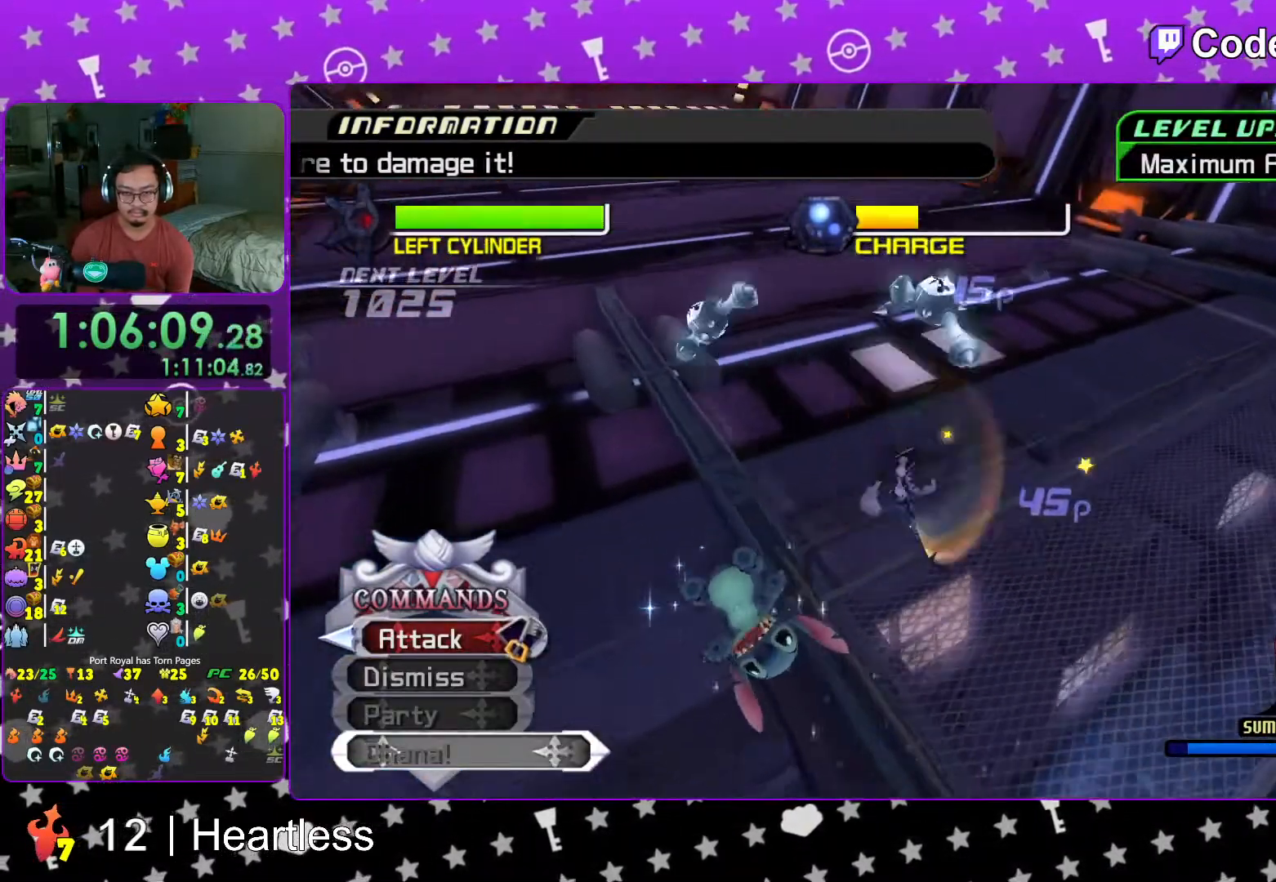
{"buttons": [], "left_stick": "up-right", "right_stick": "center", "events": [[67, "left_stick", "down-right"], [67, "right_stick", "right"], [167, "right_stick", "center"], [267, "right_stick", "down-right"], [383, "right_stick", "center"], [433, "left_stick", "up-right"]]}
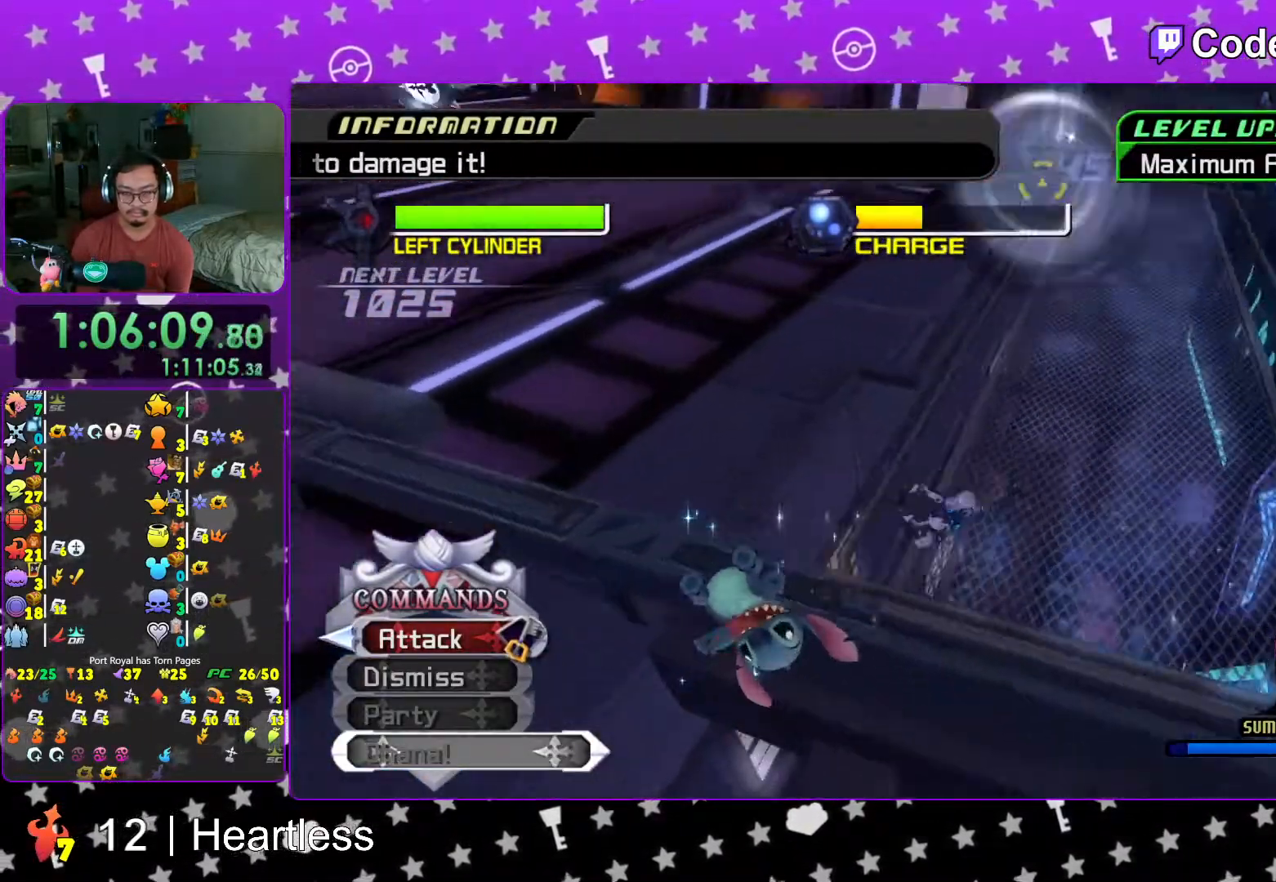
{"buttons": [], "left_stick": "up-right", "right_stick": "down-right", "events": [[33, "right_stick", "right"], [167, "right_stick", "center"], [367, "right_stick", "down-right"]]}
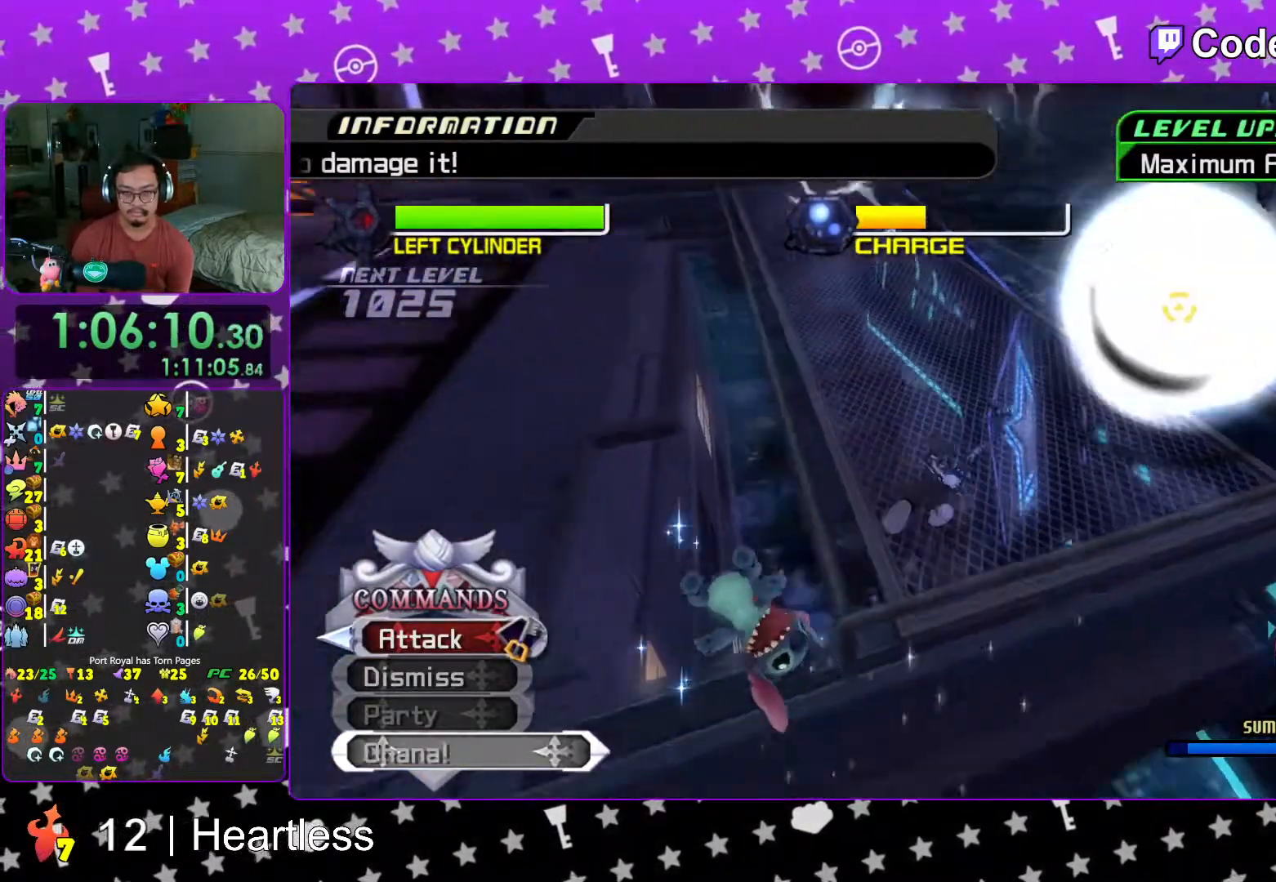
{"buttons": [], "left_stick": "center", "right_stick": "down", "events": [[67, "right_stick", "down"], [267, "A", "down"], [267, "R1", "down"], [417, "A", "up"], [467, "R1", "up"], [467, "left_stick", "center"]]}
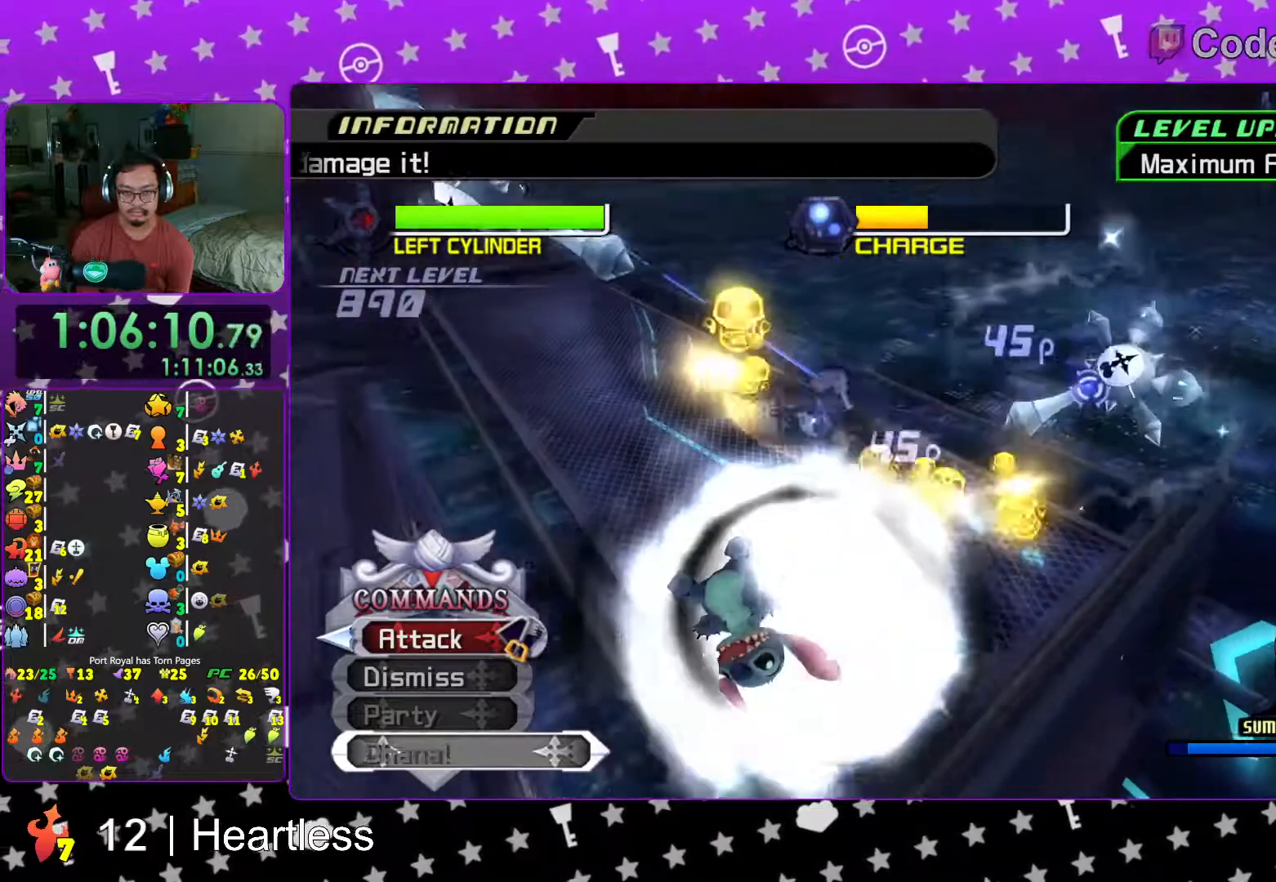
{"buttons": [], "left_stick": "left", "right_stick": "center", "events": [[17, "A", "down"], [67, "right_stick", "center"], [117, "left_stick", "left"], [133, "A", "up"], [217, "right_stick", "down-left"], [467, "right_stick", "center"]]}
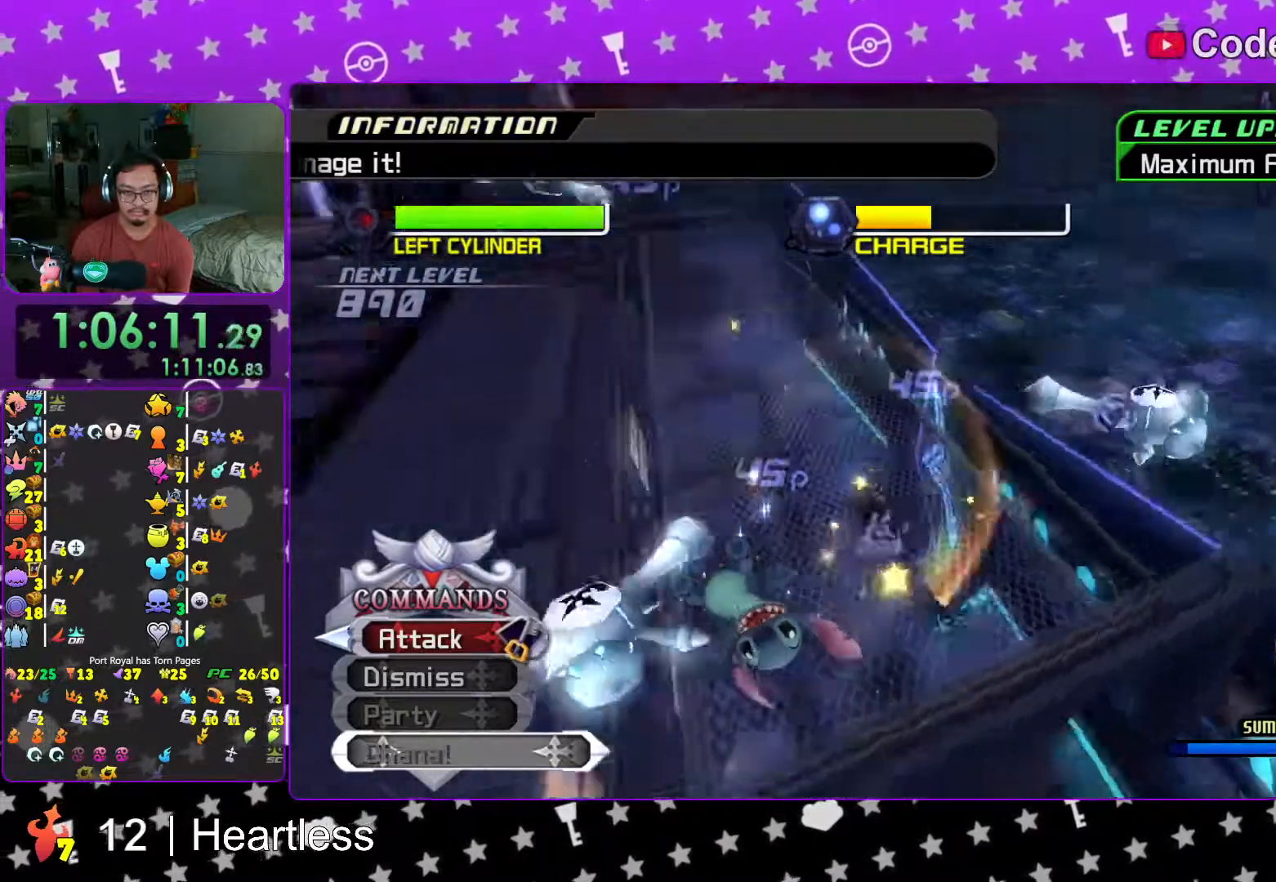
{"buttons": [], "left_stick": "up-left", "right_stick": "center", "events": [[167, "right_stick", "up-left"], [233, "left_stick", "up-left"], [267, "right_stick", "center"]]}
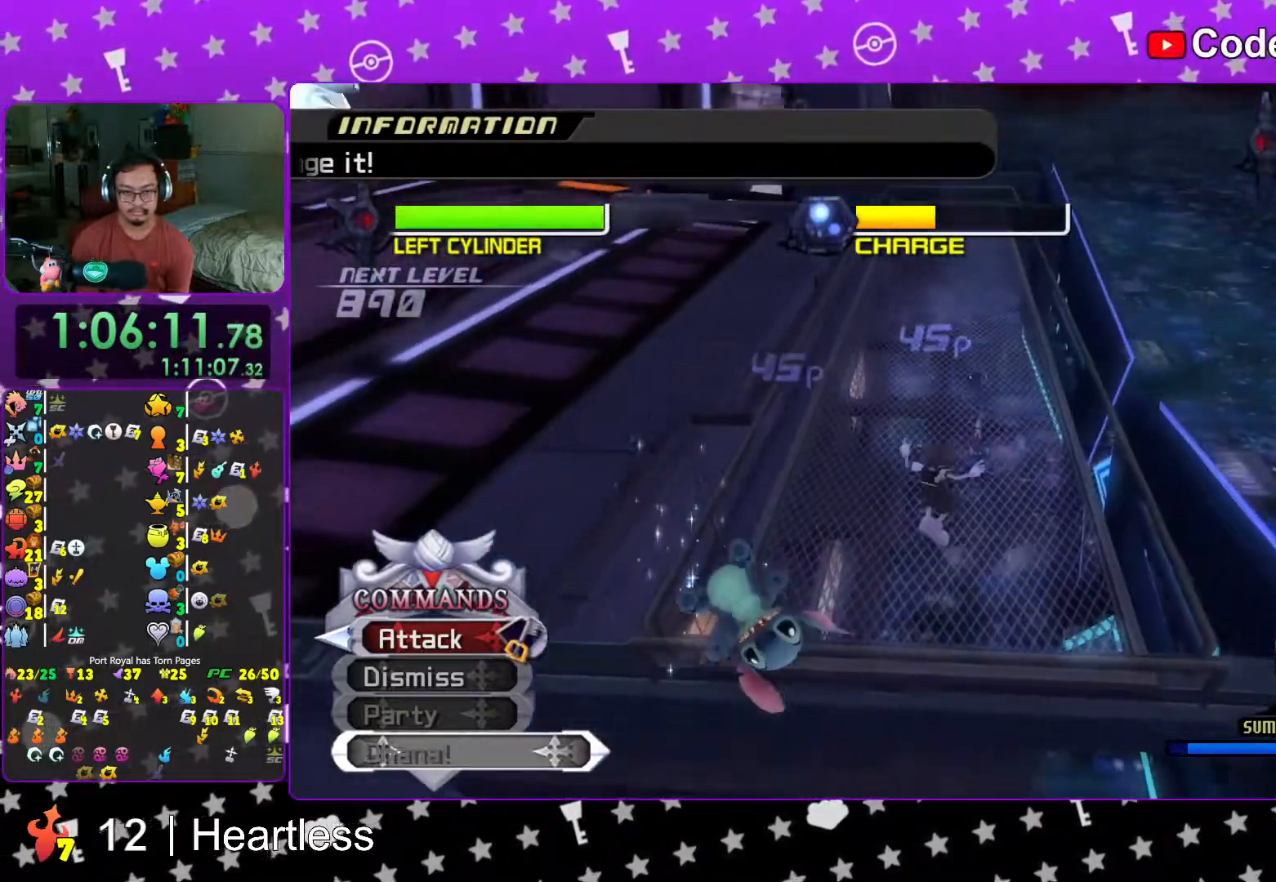
{"buttons": [], "left_stick": "up-left", "right_stick": "down-right", "events": [[433, "right_stick", "down-right"]]}
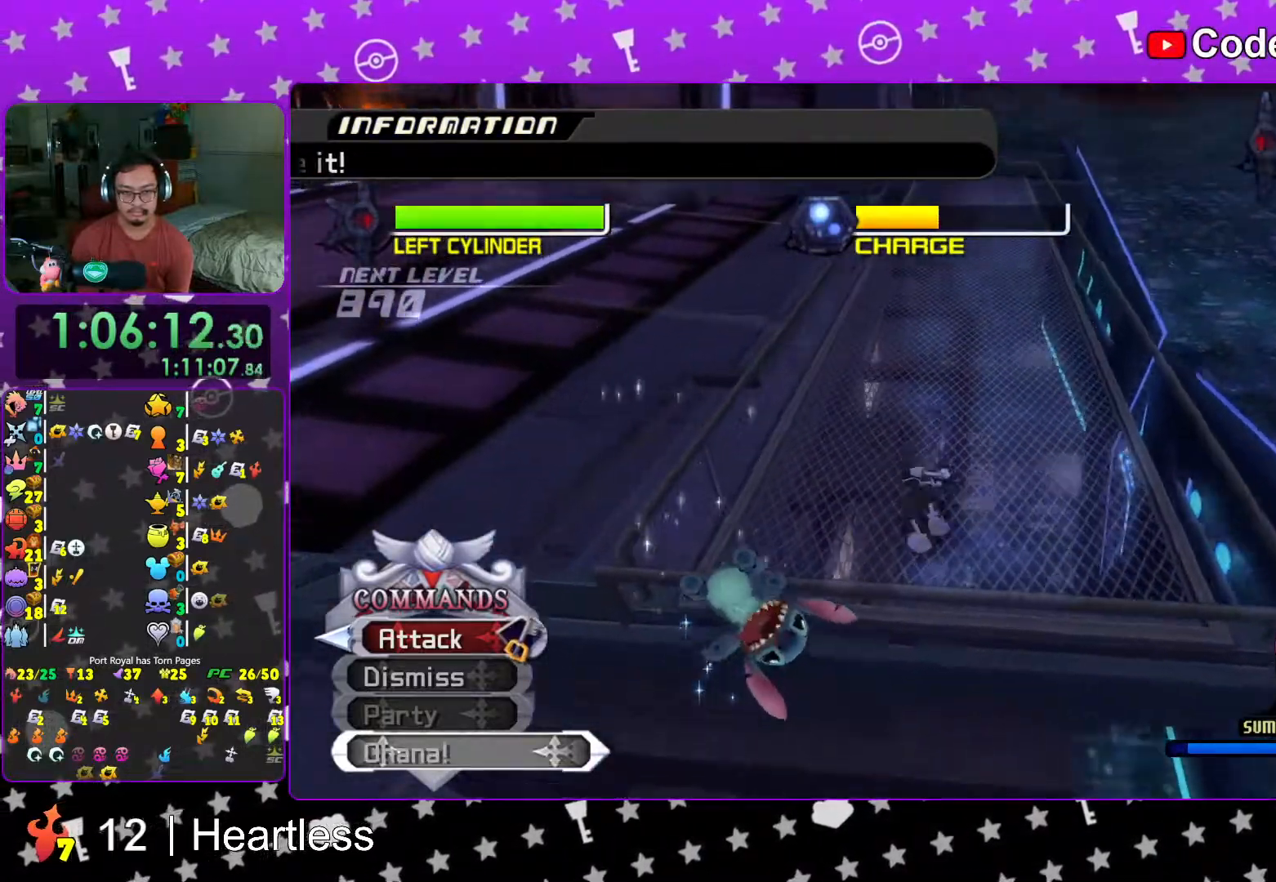
{"buttons": [], "left_stick": "down", "right_stick": "down-right", "events": [[67, "right_stick", "center"], [217, "right_stick", "down"], [317, "right_stick", "center"], [383, "left_stick", "down-left"], [467, "left_stick", "down"], [467, "right_stick", "down-right"]]}
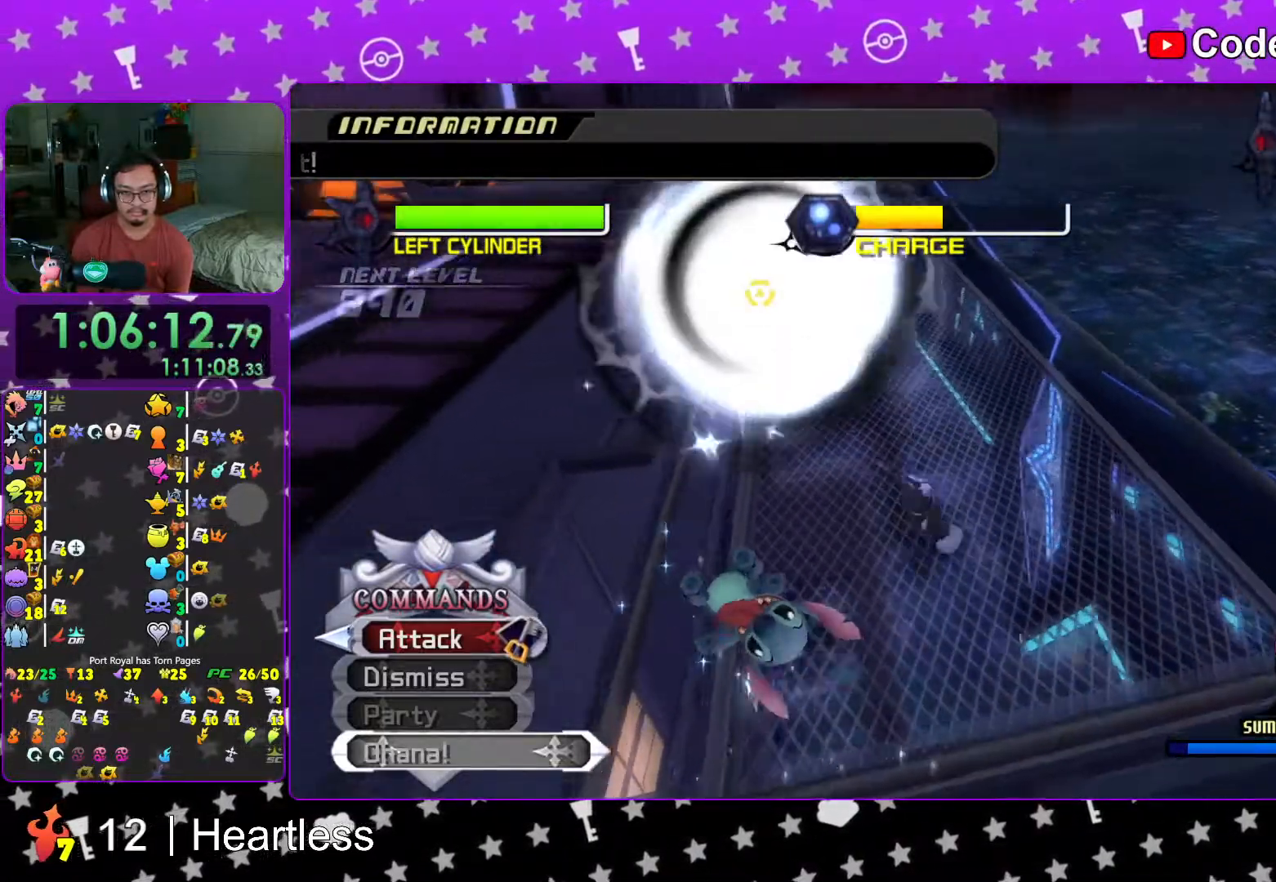
{"buttons": [], "left_stick": "left", "right_stick": "down", "events": [[67, "right_stick", "center"], [167, "right_stick", "down"], [283, "right_stick", "center"], [417, "left_stick", "center"], [433, "right_stick", "down"], [467, "left_stick", "left"]]}
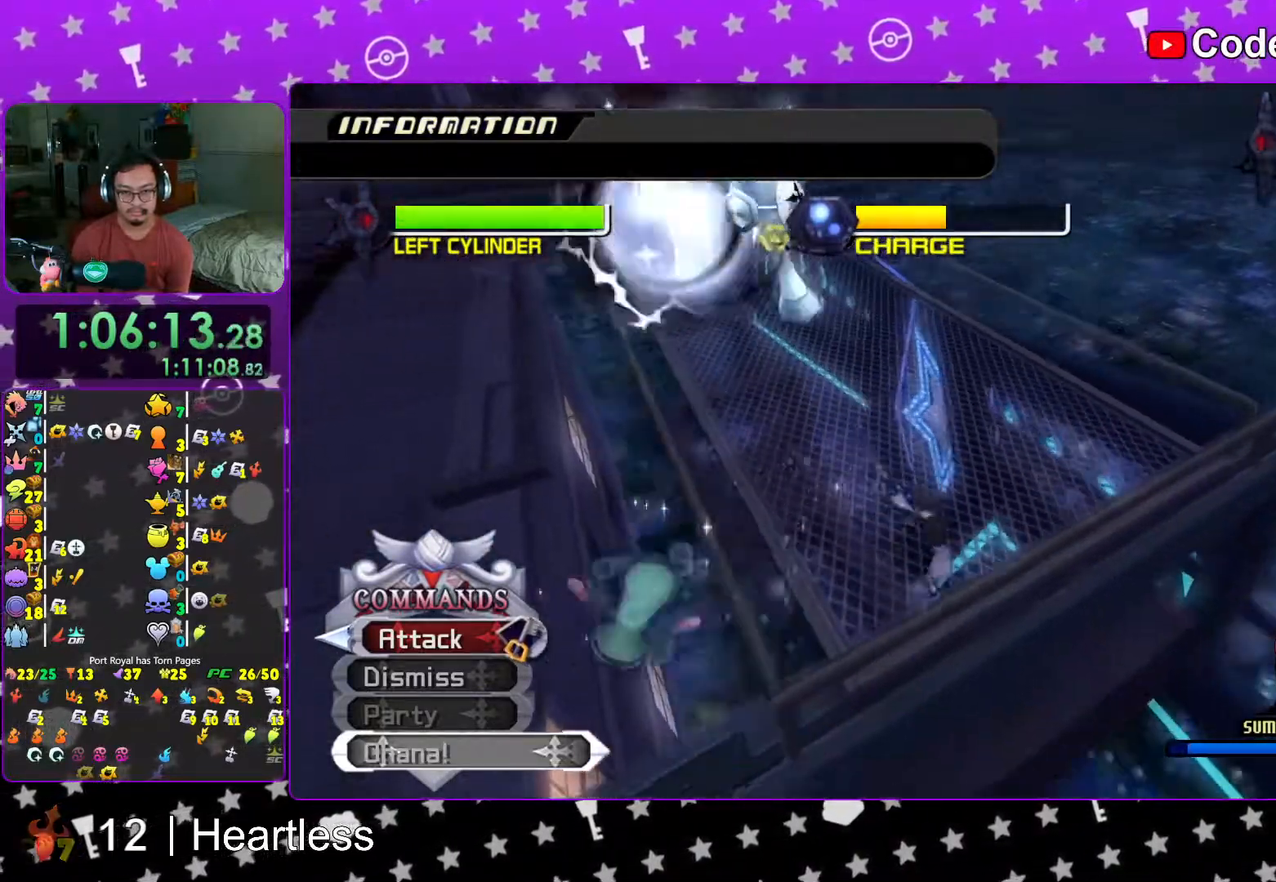
{"buttons": ["A", "R1"], "left_stick": "up-left", "right_stick": "down-right", "events": [[33, "left_stick", "up-left"], [183, "left_stick", "up"], [417, "R1", "down"], [467, "A", "down"], [467, "left_stick", "up-left"], [483, "right_stick", "down-right"]]}
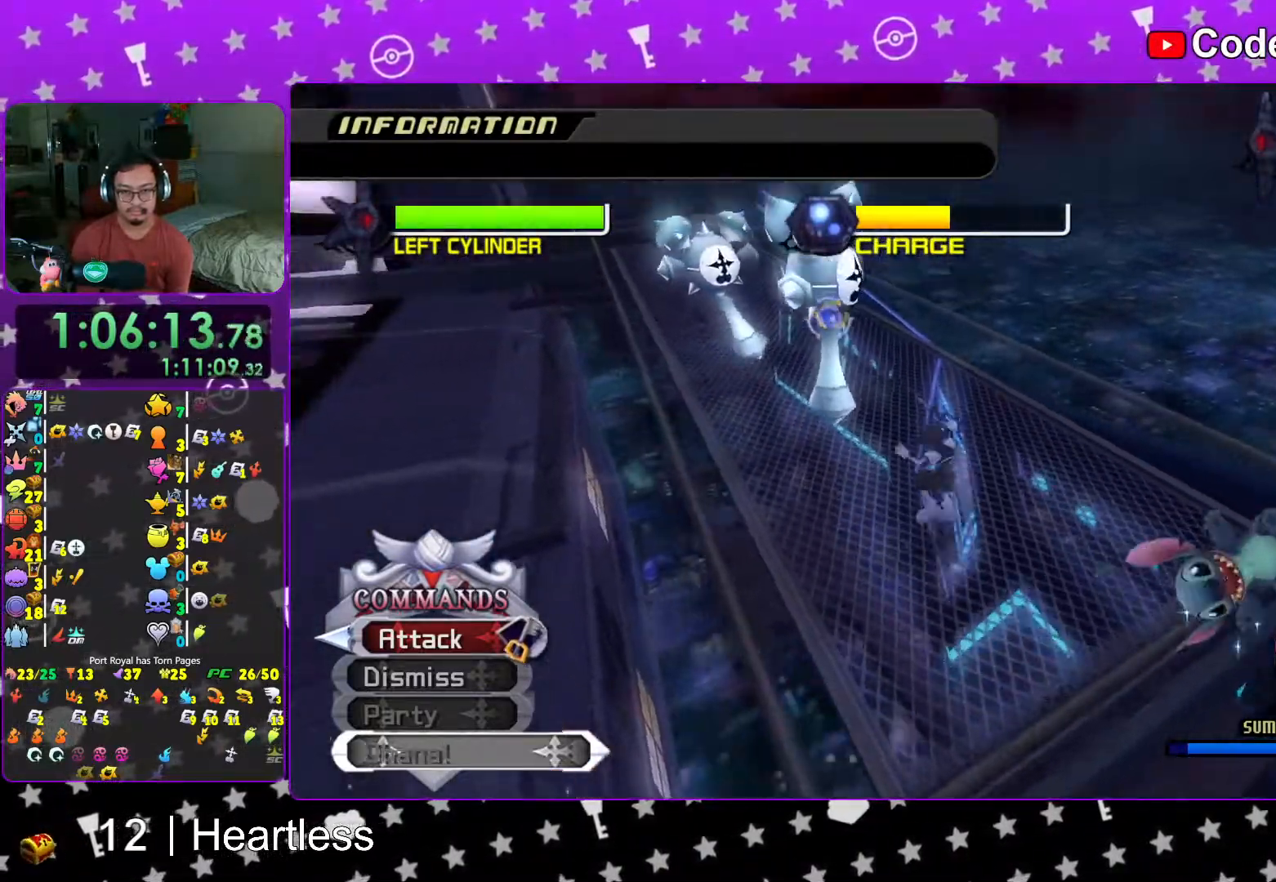
{"buttons": [], "left_stick": "center", "right_stick": "center", "events": [[117, "A", "up"], [117, "R1", "up"], [183, "right_stick", "center"], [217, "A", "down"], [267, "left_stick", "center"], [367, "A", "up"]]}
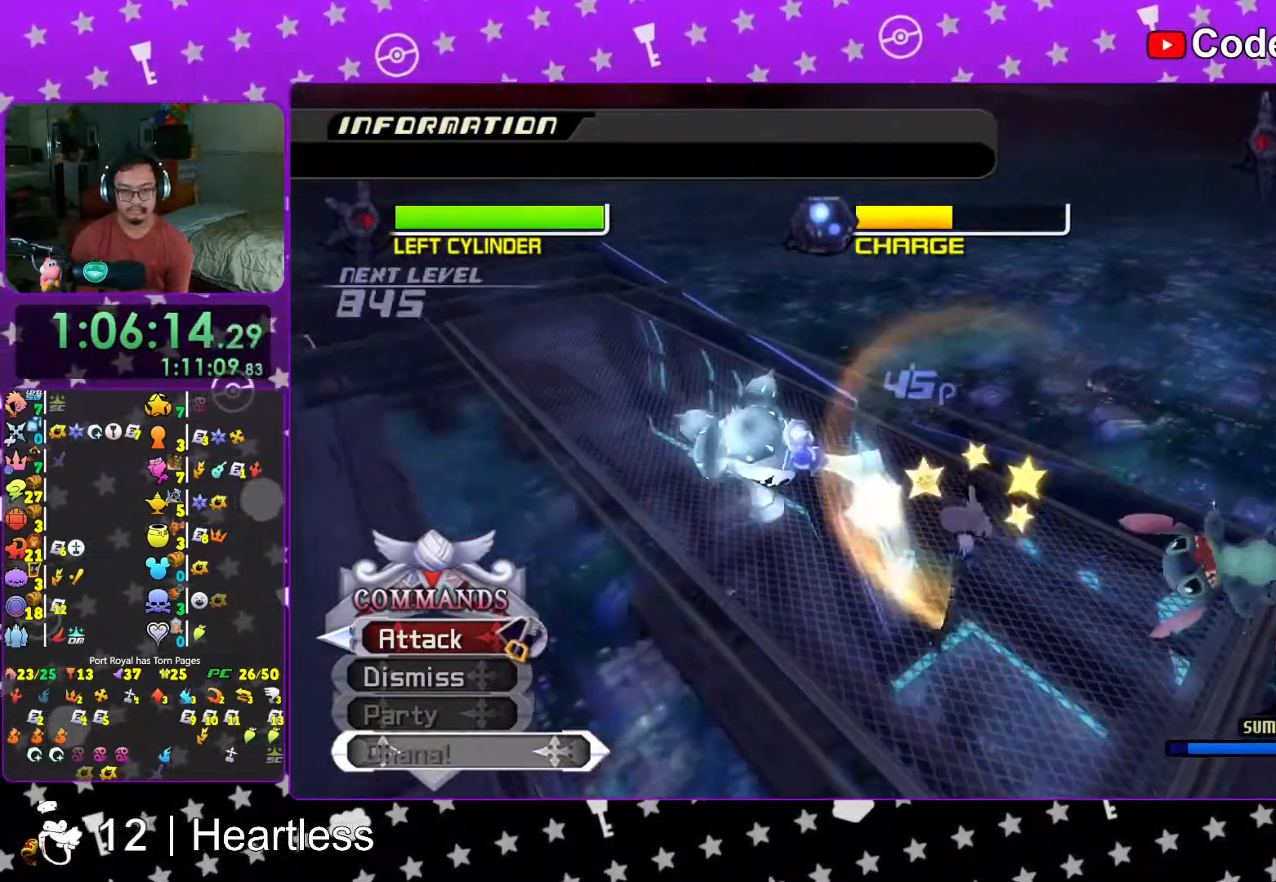
{"buttons": ["A"], "left_stick": "center", "right_stick": "center", "events": [[433, "A", "down"]]}
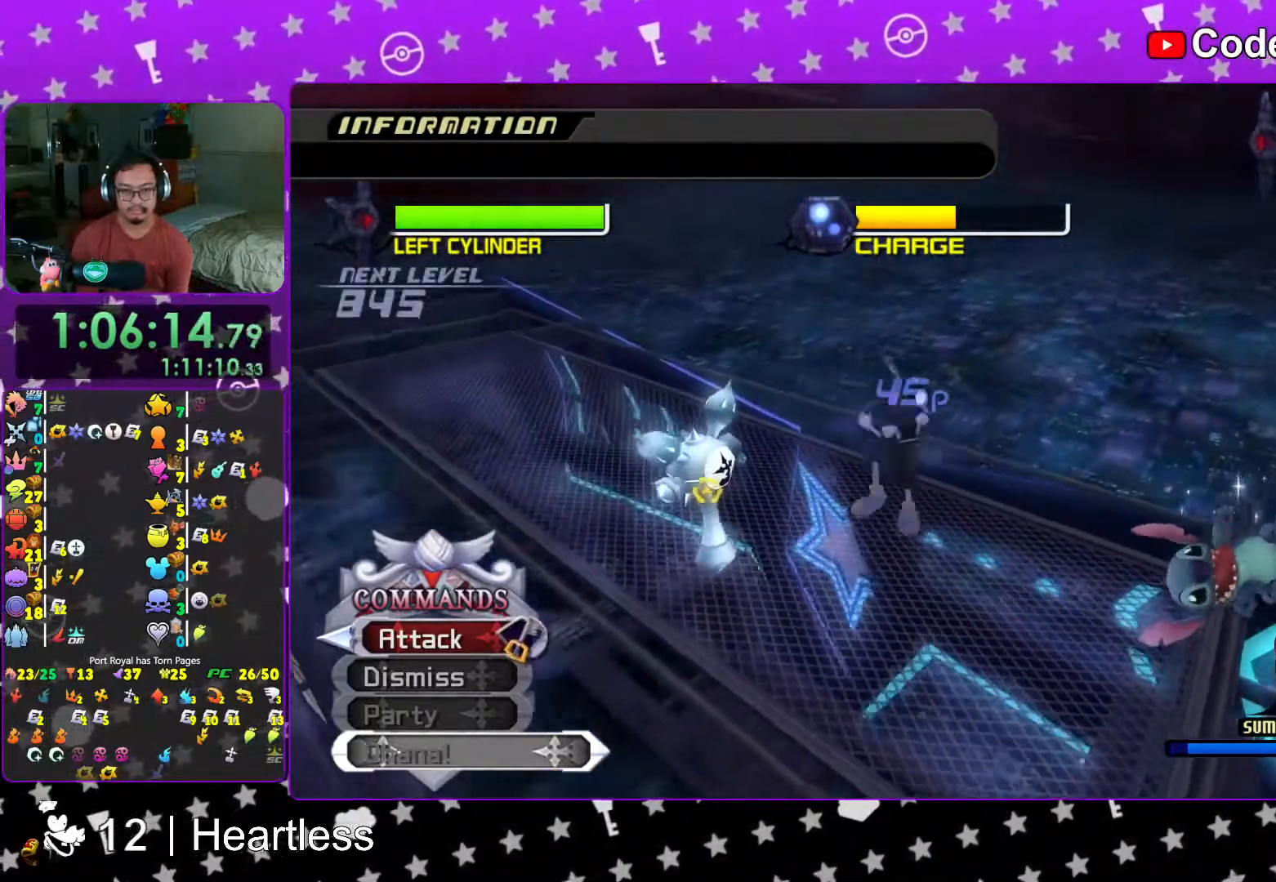
{"buttons": [], "left_stick": "down-right", "right_stick": "center", "events": [[67, "A", "up"], [183, "A", "down"], [233, "left_stick", "down-right"], [267, "A", "up"], [367, "right_stick", "down-right"], [467, "right_stick", "center"]]}
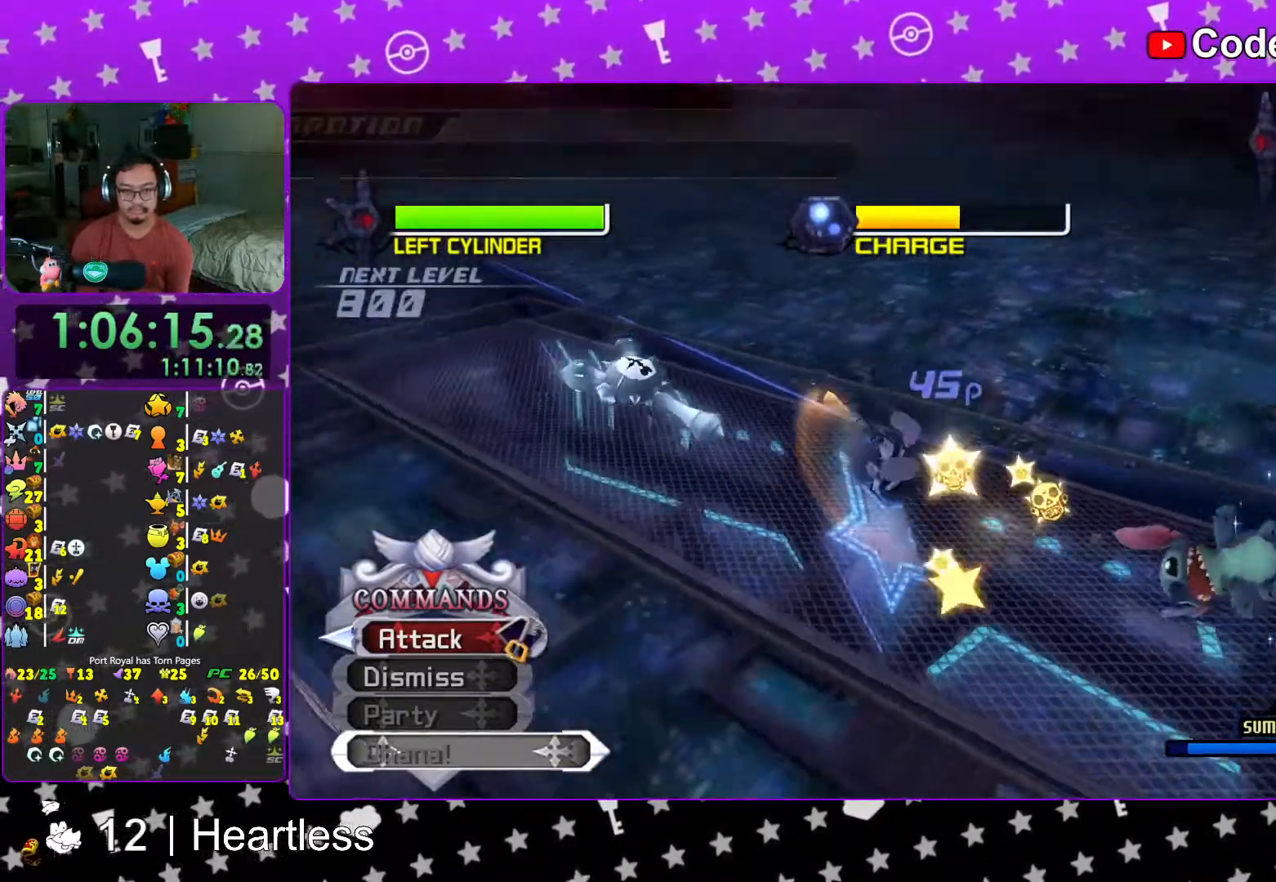
{"buttons": [], "left_stick": "up-right", "right_stick": "center", "events": [[67, "right_stick", "down-right"], [150, "left_stick", "right"], [183, "right_stick", "center"], [317, "right_stick", "right"], [383, "left_stick", "up-right"], [467, "right_stick", "center"]]}
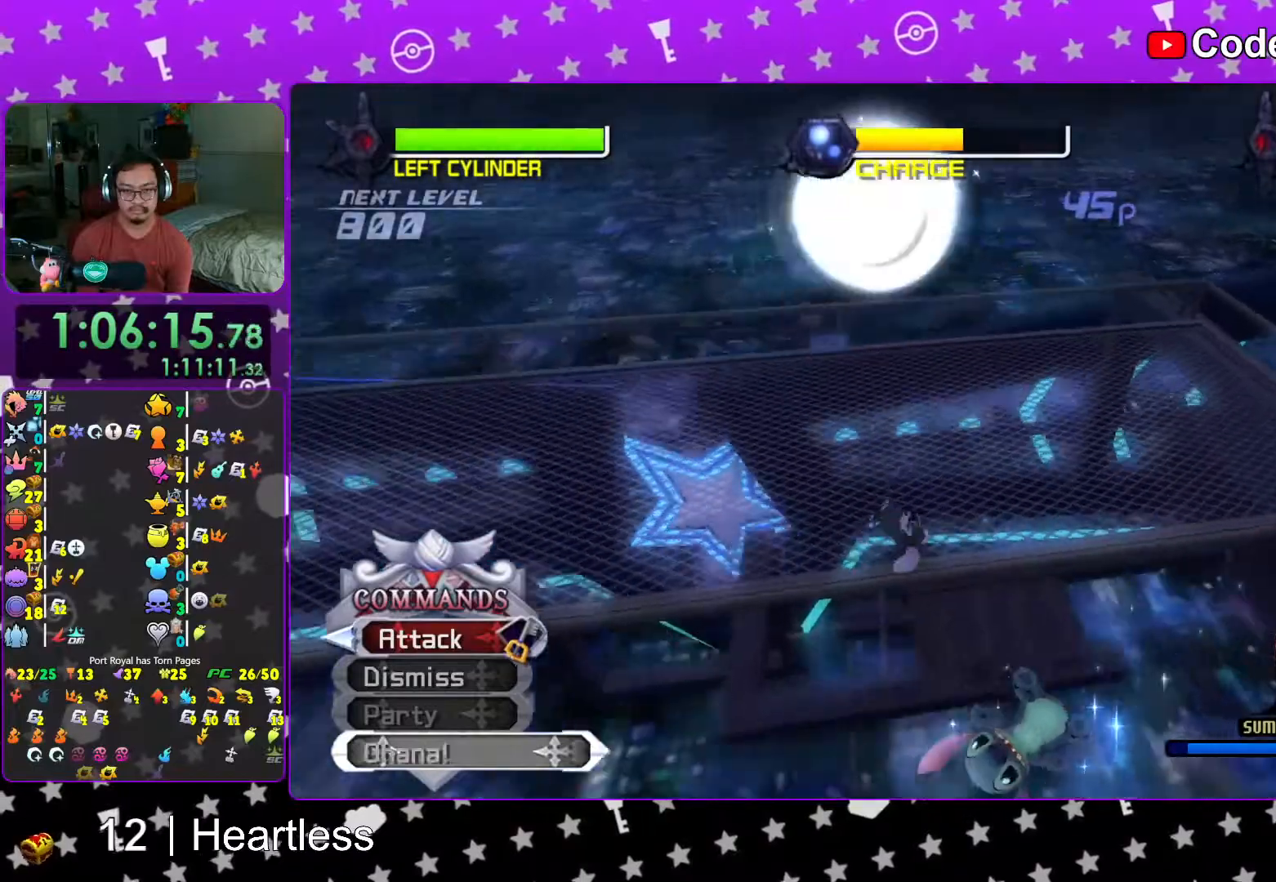
{"buttons": [], "left_stick": "up", "right_stick": "down", "events": [[217, "left_stick", "up"], [467, "right_stick", "down"]]}
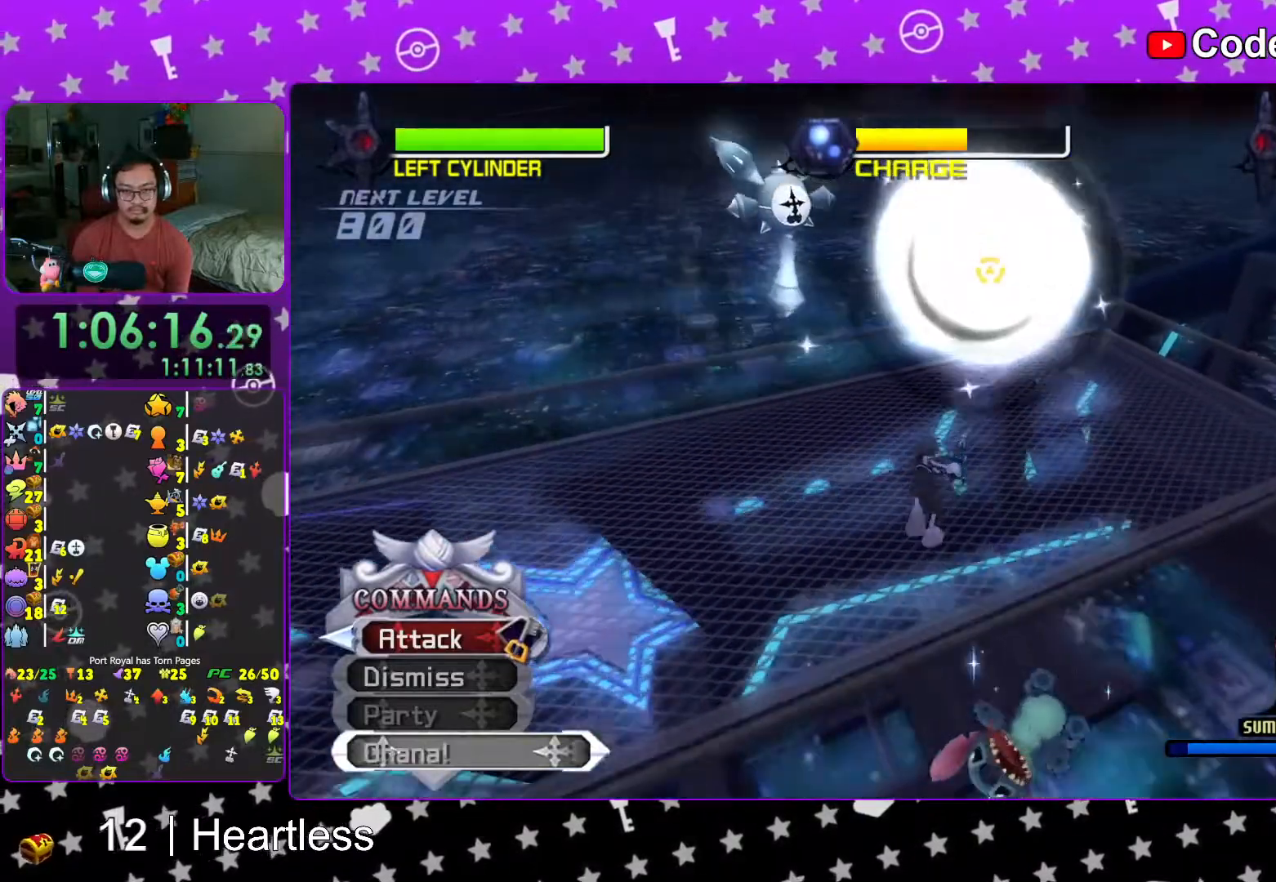
{"buttons": ["A"], "left_stick": "up-left", "right_stick": "center", "events": [[183, "A", "down"], [183, "R1", "down"], [317, "A", "up"], [367, "R1", "up"], [433, "A", "down"], [433, "right_stick", "center"], [483, "left_stick", "up-left"]]}
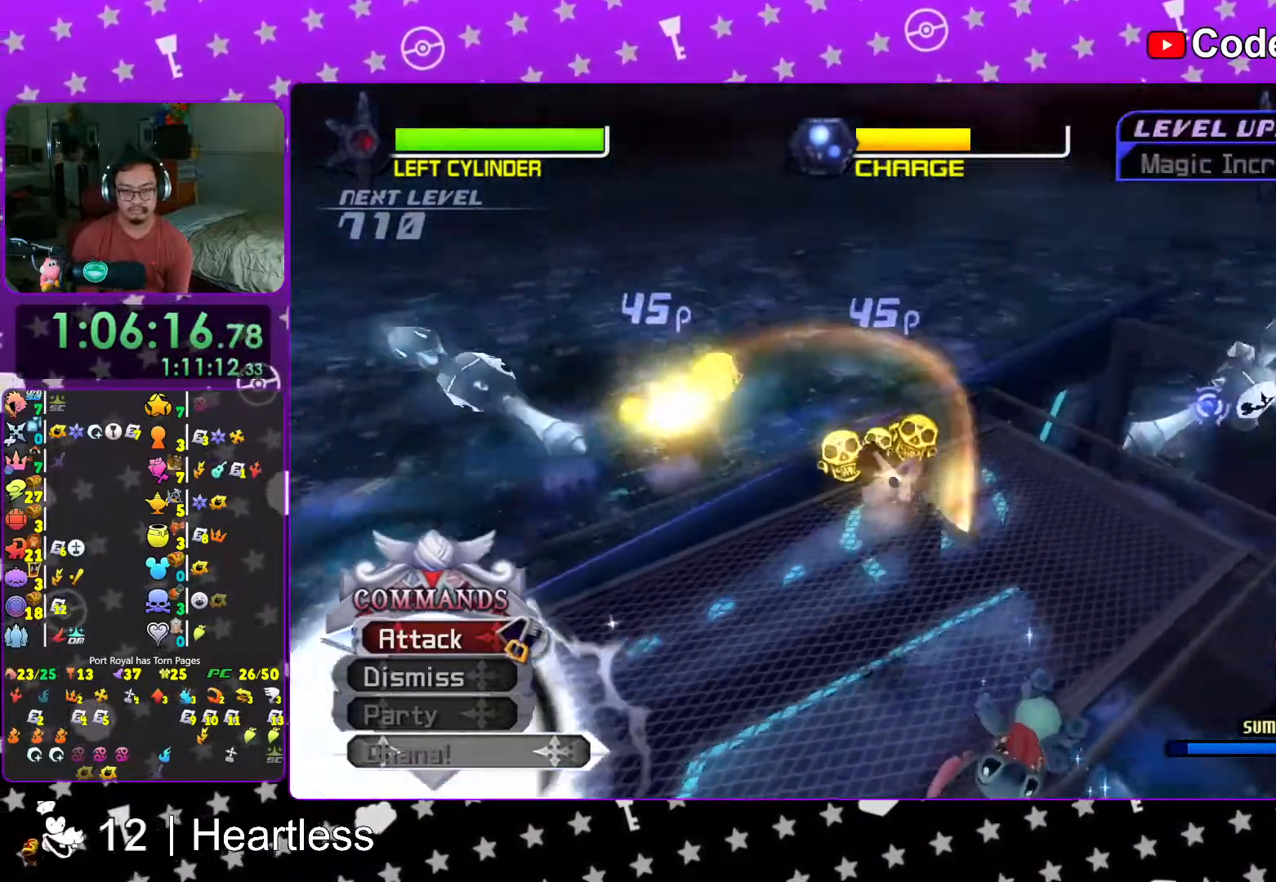
{"buttons": [], "left_stick": "left", "right_stick": "down-left", "events": [[83, "A", "up"], [133, "right_stick", "down-left"], [317, "left_stick", "left"]]}
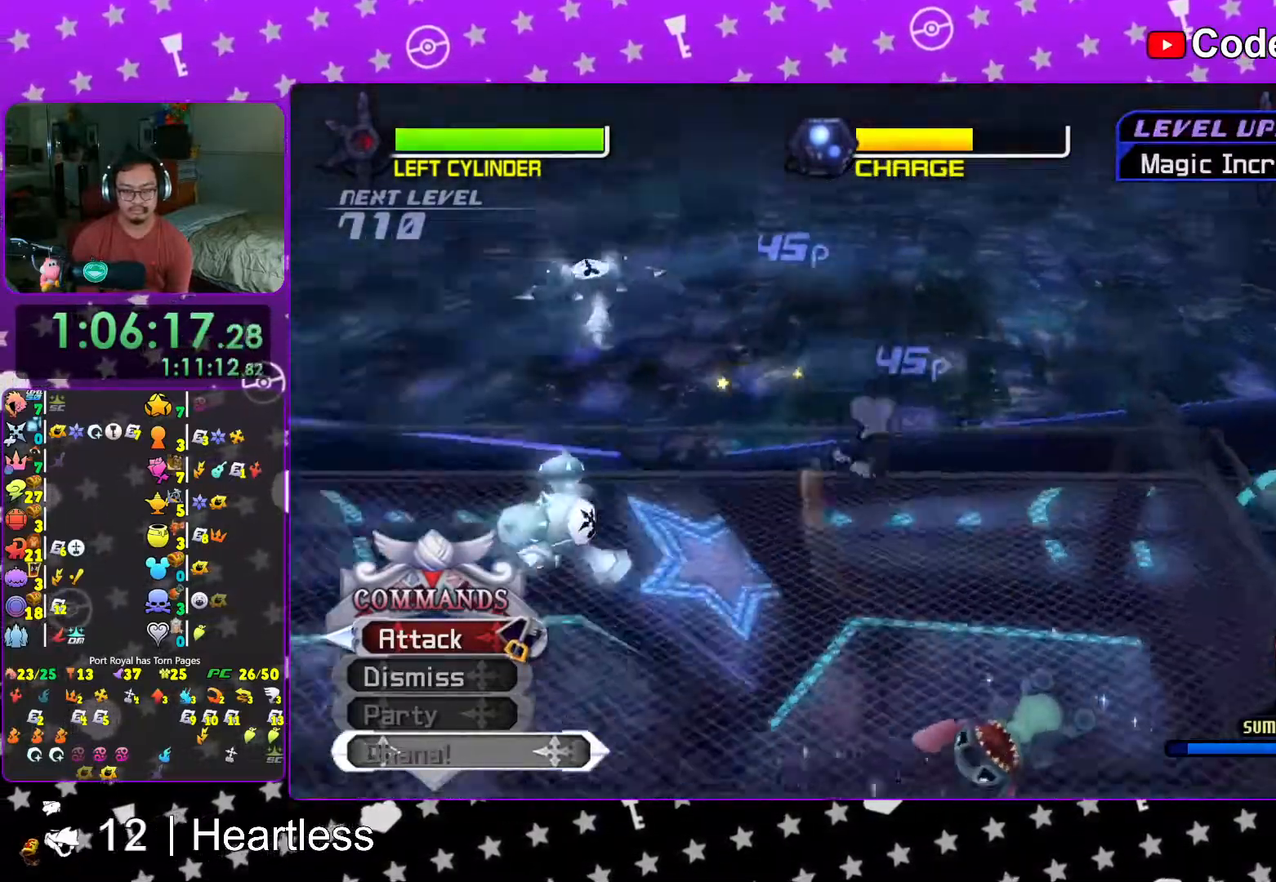
{"buttons": ["X", "L1"], "left_stick": "down", "right_stick": "center", "events": [[67, "L1", "down"], [67, "R1", "down"], [83, "X", "down"], [83, "right_stick", "center"], [167, "X", "up"], [183, "R1", "up"], [267, "X", "down"], [383, "X", "up"], [433, "X", "down"], [467, "left_stick", "down"]]}
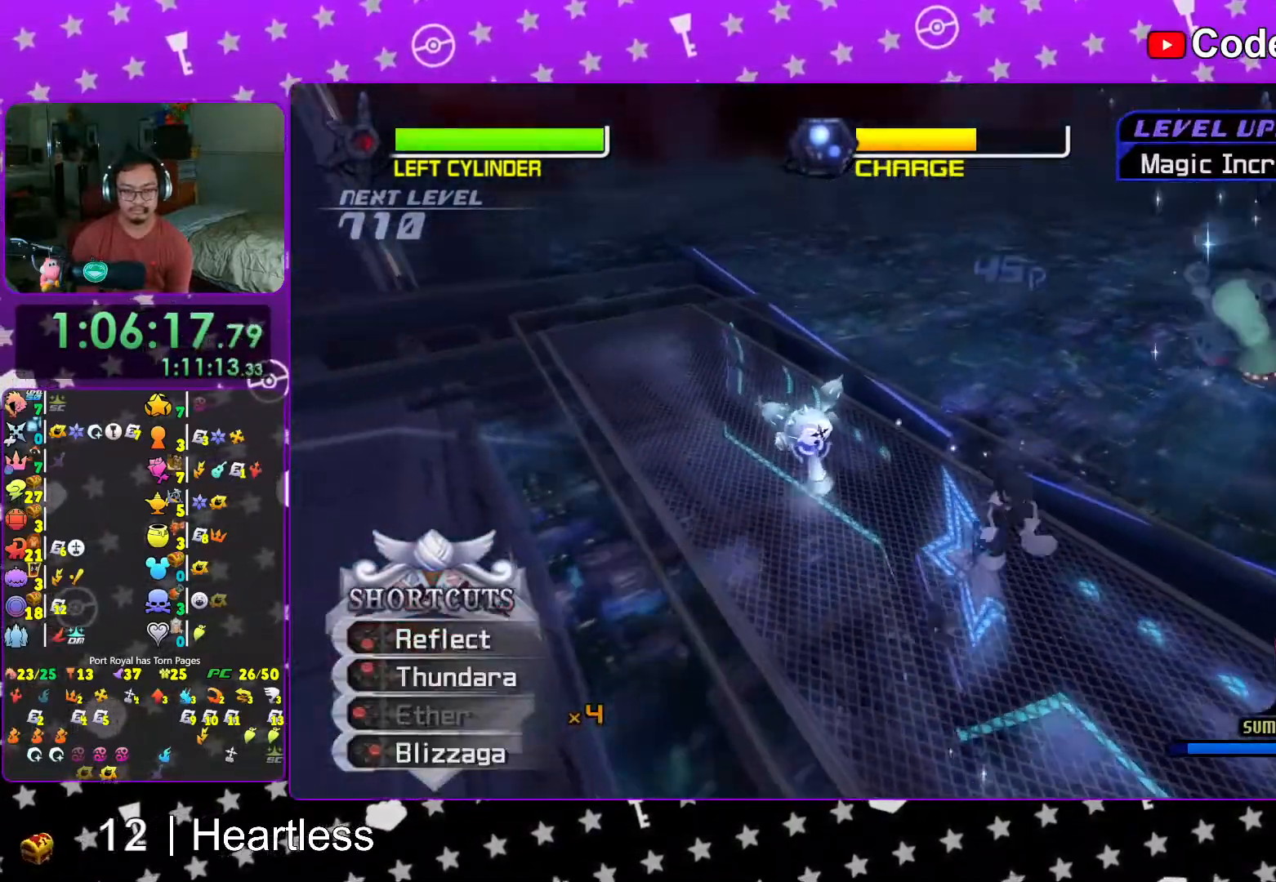
{"buttons": [], "left_stick": "down-right", "right_stick": "center", "events": [[67, "X", "up"], [133, "left_stick", "down-right"], [167, "L1", "up"], [167, "right_stick", "down"], [267, "right_stick", "center"], [367, "L1", "down"], [367, "right_stick", "down"], [433, "L1", "up"], [467, "right_stick", "center"]]}